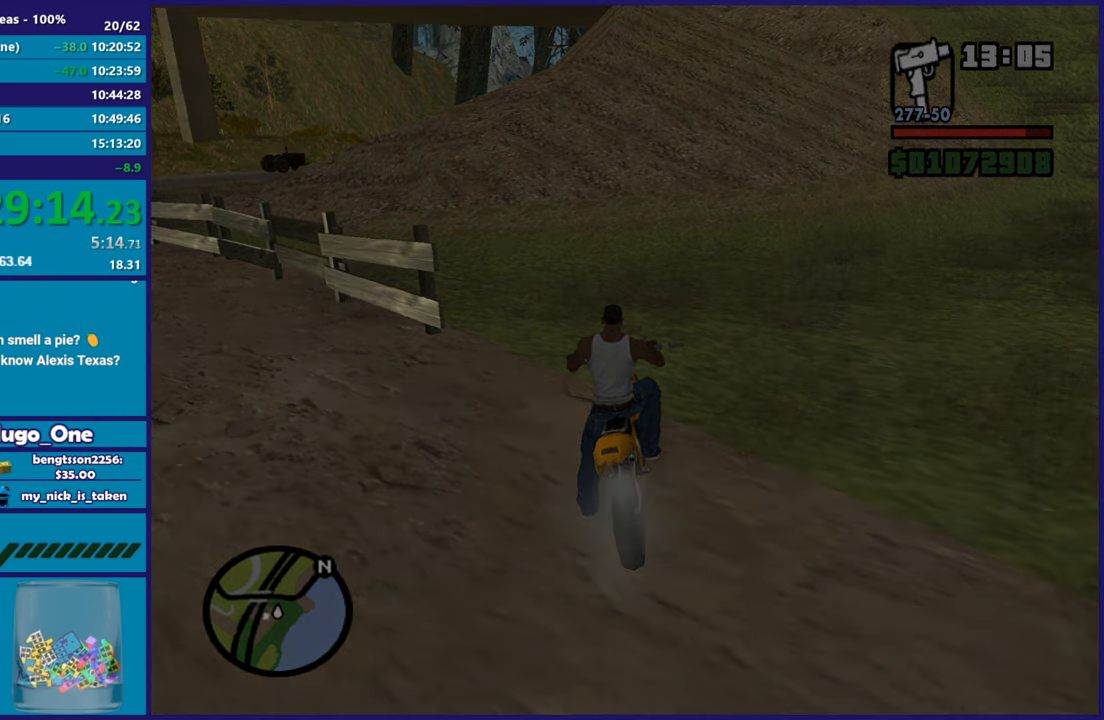
Gameplay with a controller (Xbox layout); each line is a JSON object with the inputs held at the frame after it. "button_events" lists button changes between this image and that frame as [ms after this image, input, new state], when the widget could be followed in between (sticks are given only as held states). This document gives stick clicks only as held states, not as events.
{"buttons": ["A"], "left_stick": "center", "right_stick": "center", "button_events": [[184, "A", "down"], [367, "A", "up"], [467, "A", "down"]]}
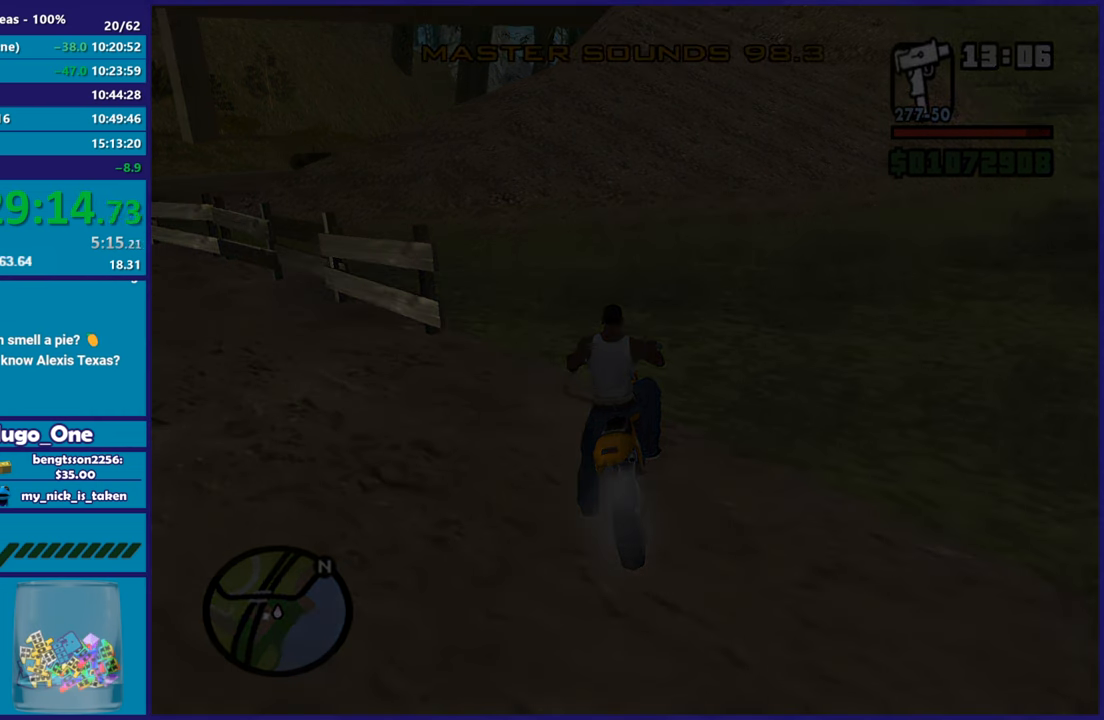
{"buttons": [], "left_stick": "center", "right_stick": "center", "button_events": [[83, "A", "up"], [200, "A", "down"], [300, "A", "up"], [384, "A", "down"], [500, "A", "up"]]}
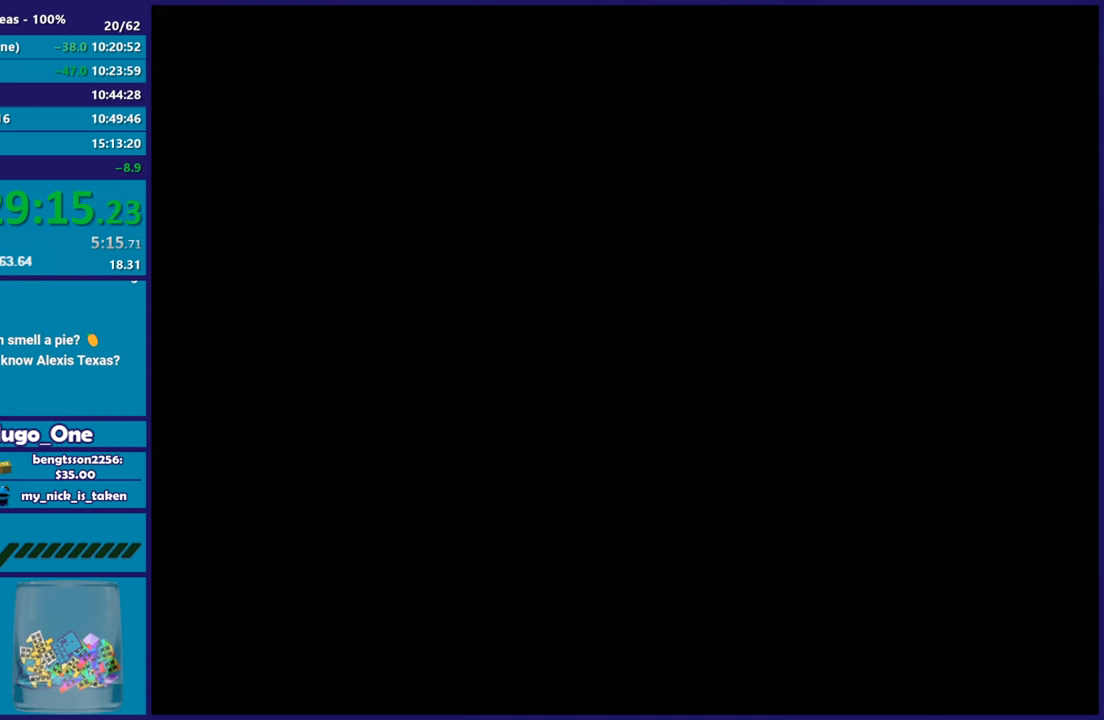
{"buttons": ["A"], "left_stick": "center", "right_stick": "center", "button_events": [[100, "A", "down"], [217, "A", "up"], [301, "A", "down"], [417, "A", "up"], [501, "A", "down"]]}
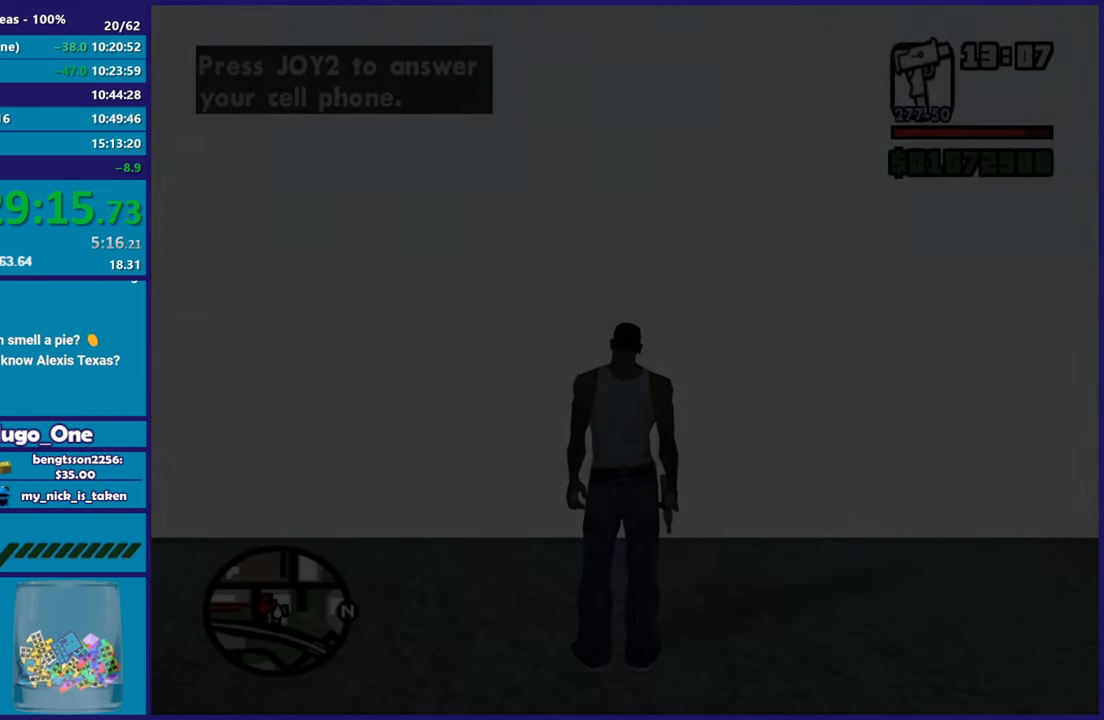
{"buttons": [], "left_stick": "left", "right_stick": "center", "button_events": [[100, "A", "up"]]}
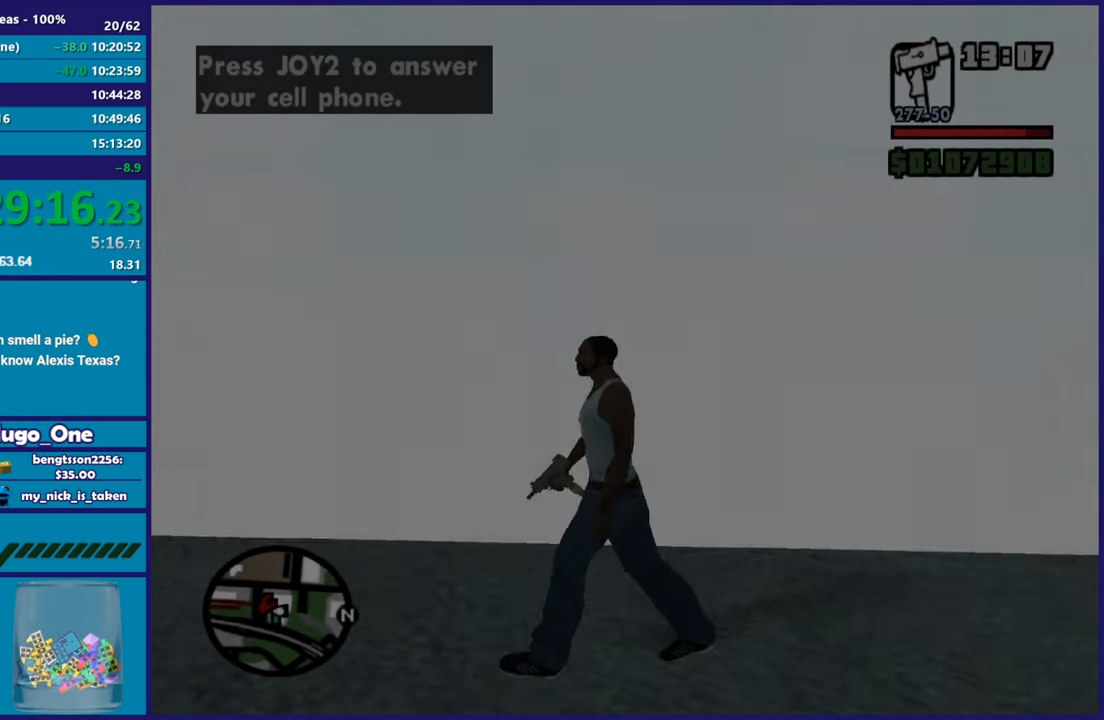
{"buttons": ["R2"], "left_stick": "center", "right_stick": "center", "button_events": [[334, "R2", "down"]]}
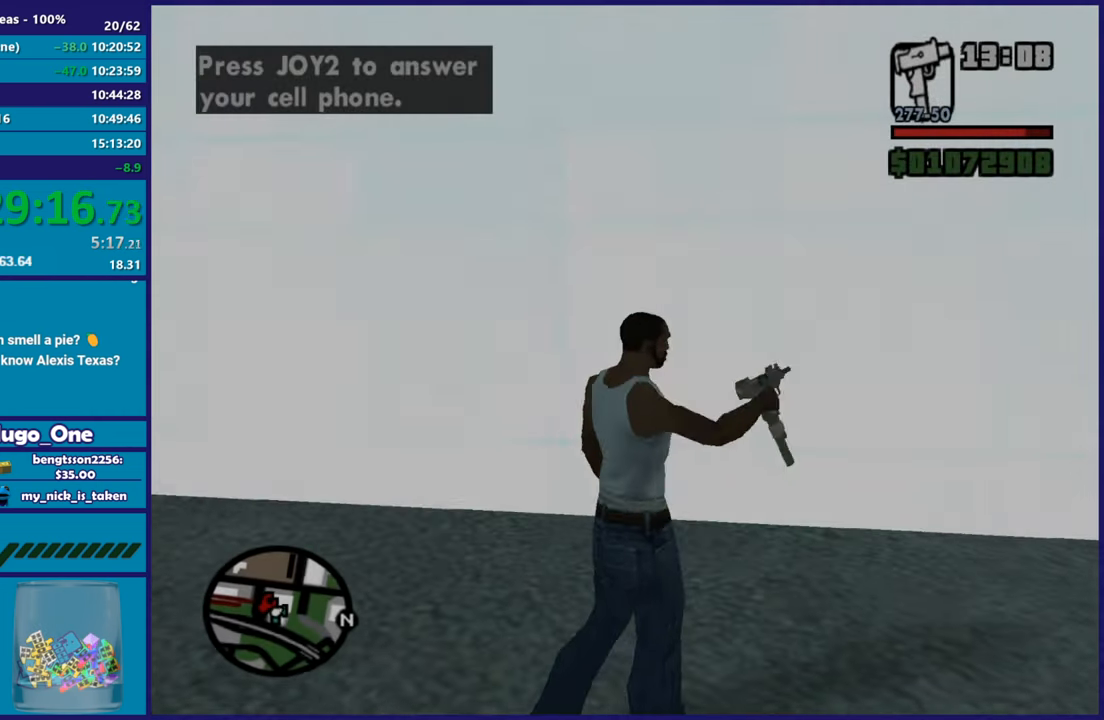
{"buttons": [], "left_stick": "up-right", "right_stick": "down-left", "button_events": [[100, "R2", "up"]]}
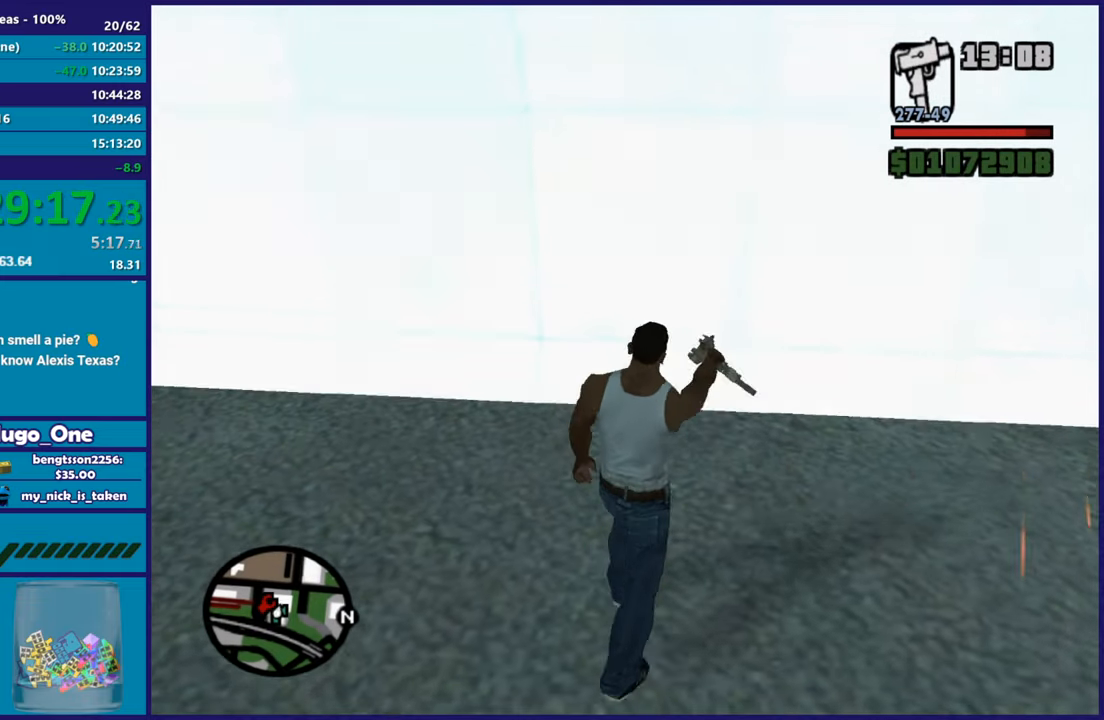
{"buttons": [], "left_stick": "center", "right_stick": "center", "button_events": []}
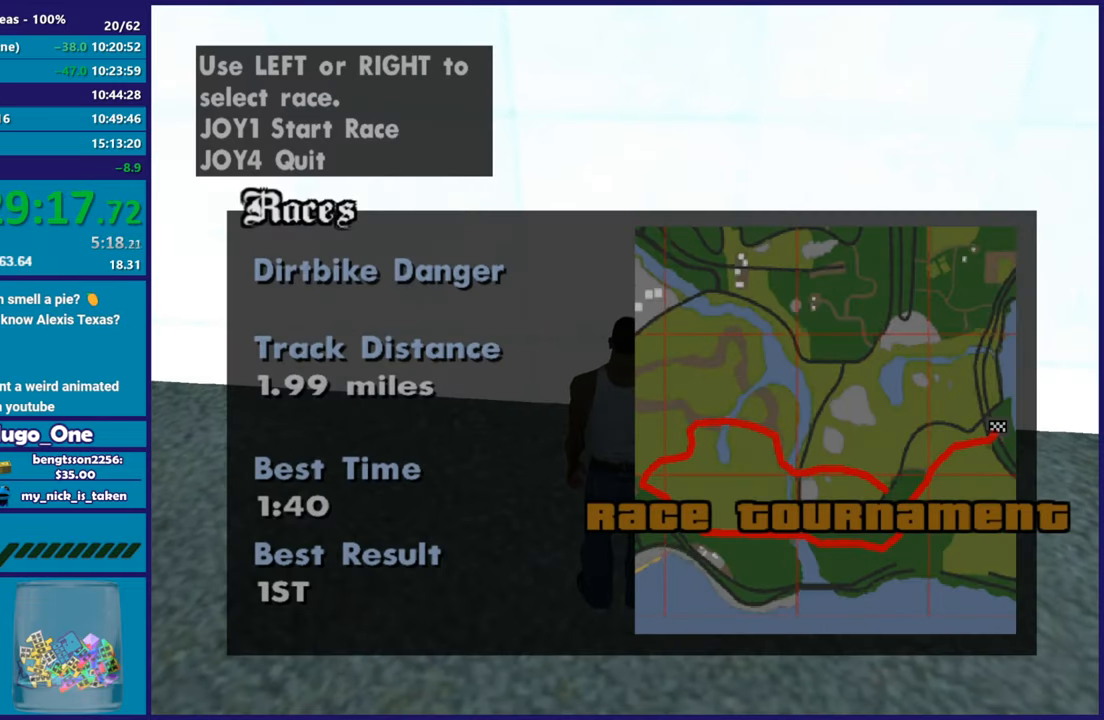
{"buttons": [], "left_stick": "right", "right_stick": "center", "button_events": []}
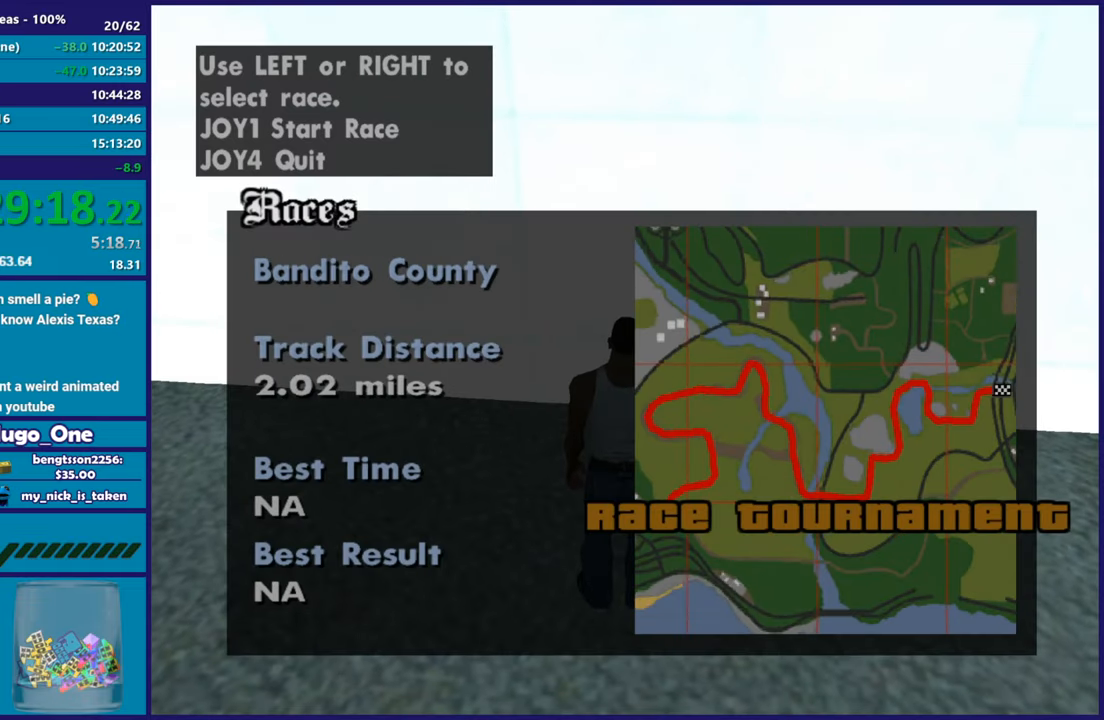
{"buttons": [], "left_stick": "center", "right_stick": "center", "button_events": [[317, "A", "down"], [451, "A", "up"]]}
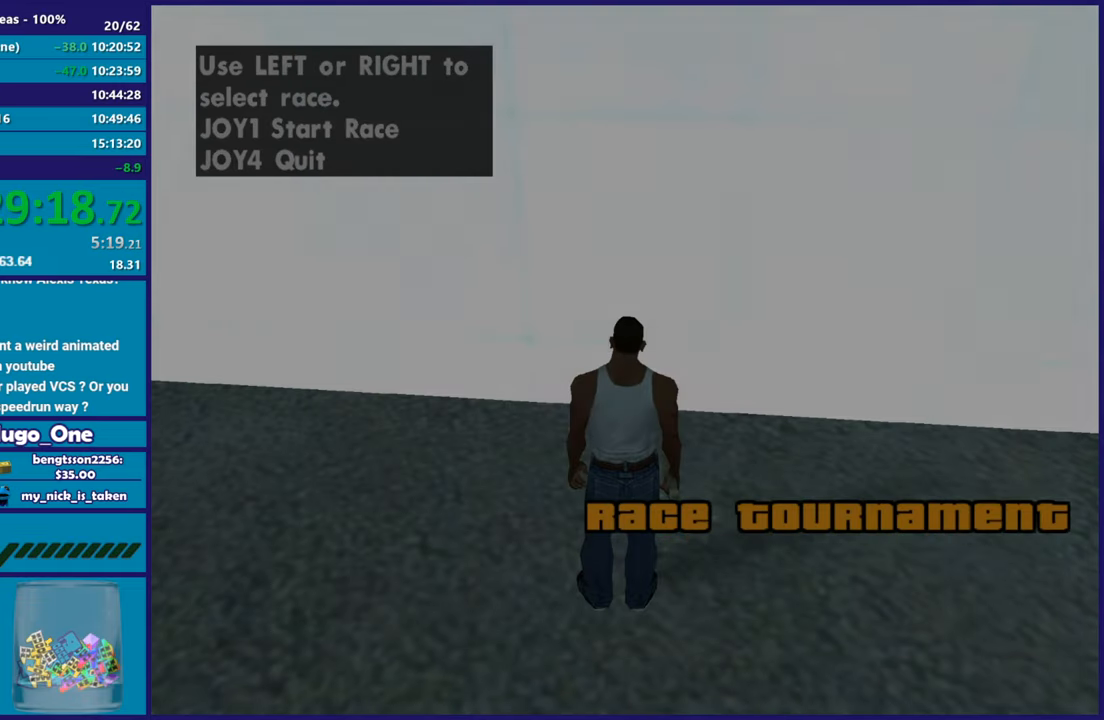
{"buttons": ["A"], "left_stick": "center", "right_stick": "center", "button_events": [[50, "A", "down"], [167, "A", "up"], [250, "A", "down"], [350, "A", "up"], [450, "A", "down"]]}
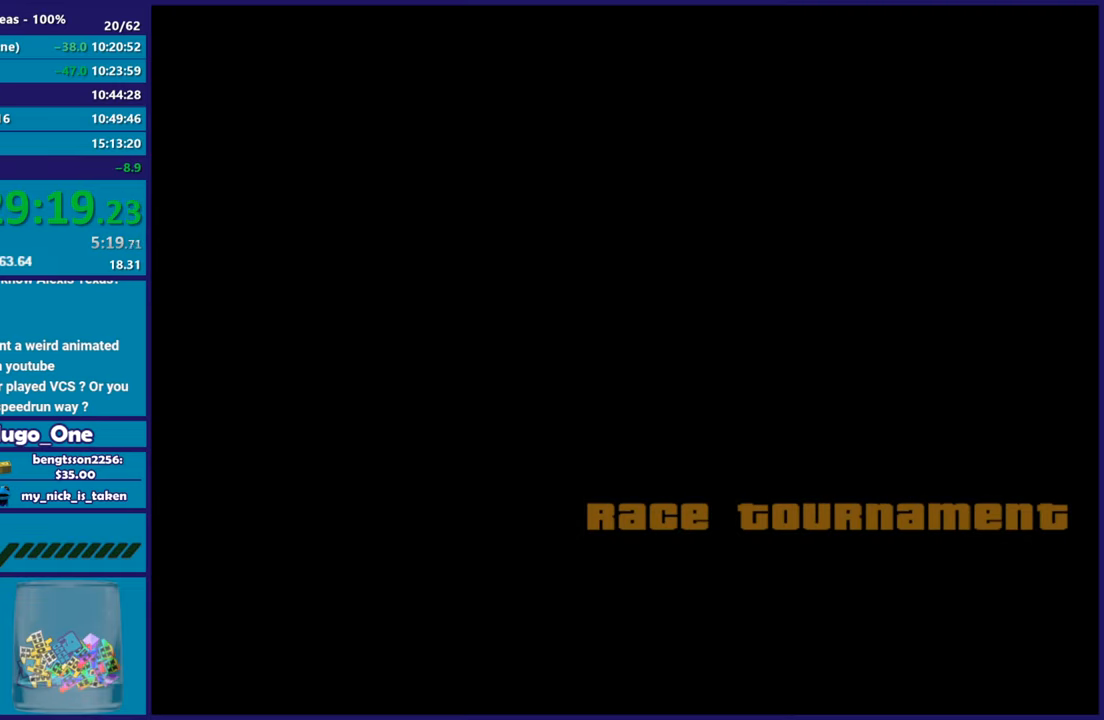
{"buttons": [], "left_stick": "center", "right_stick": "center", "button_events": [[67, "A", "up"], [151, "A", "down"], [267, "A", "up"], [351, "A", "down"], [484, "A", "up"]]}
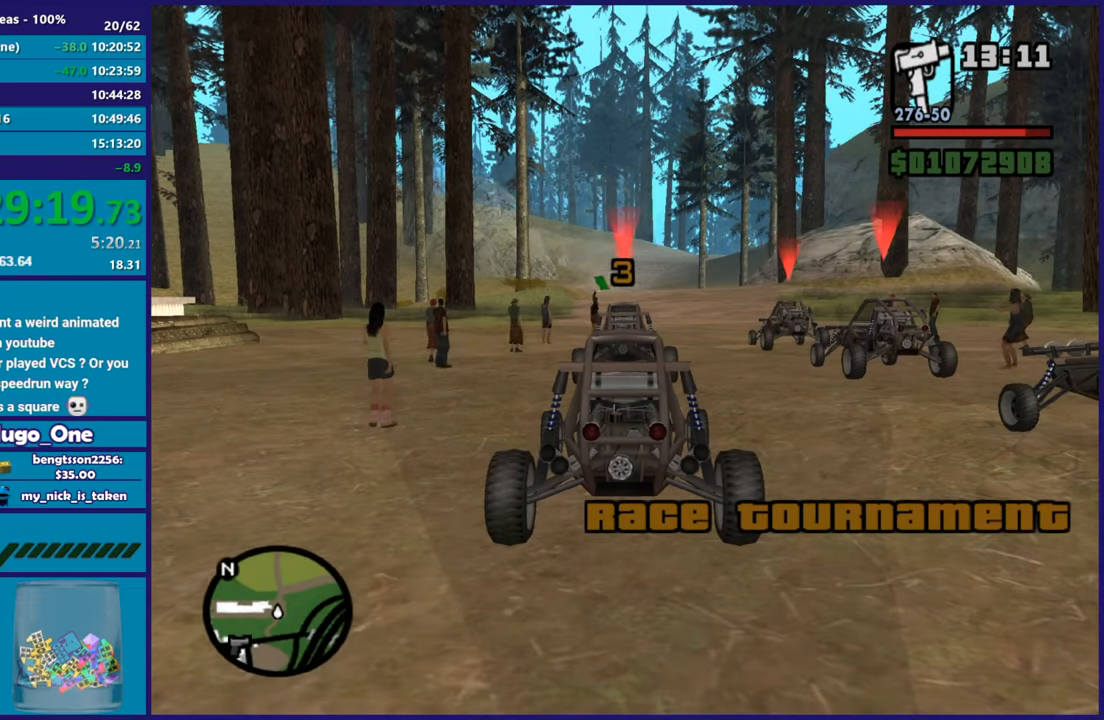
{"buttons": ["R2"], "left_stick": "center", "right_stick": "center", "button_events": [[67, "A", "down"], [183, "A", "up"], [334, "R2", "down"]]}
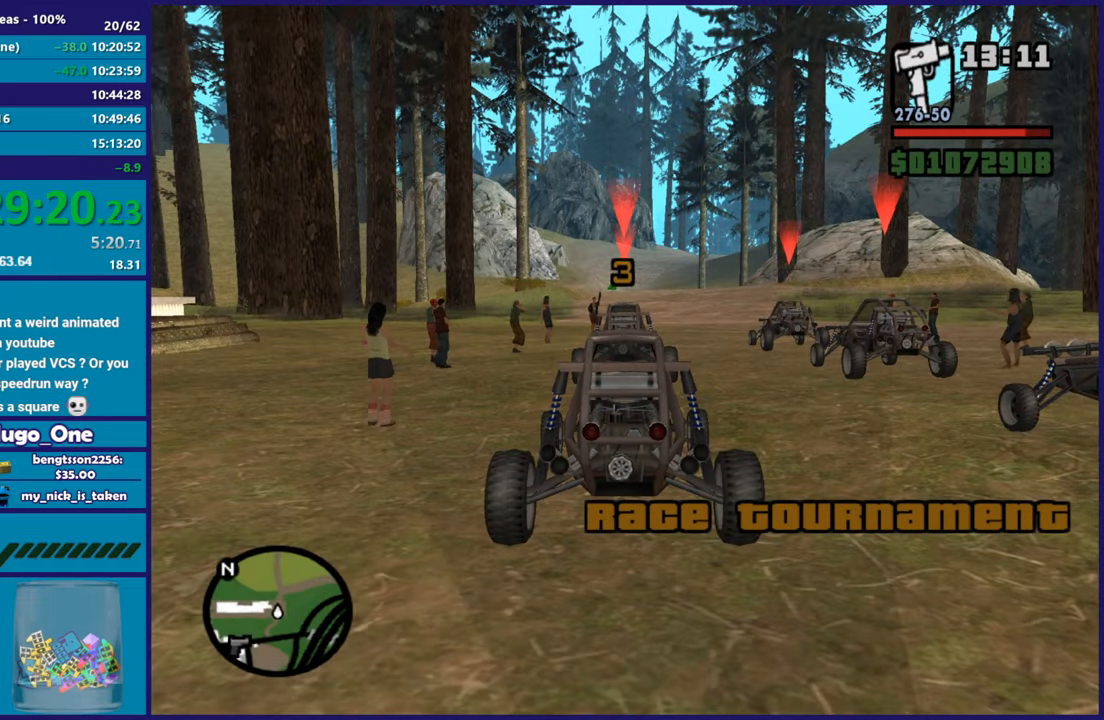
{"buttons": ["R2"], "left_stick": "center", "right_stick": "center", "button_events": []}
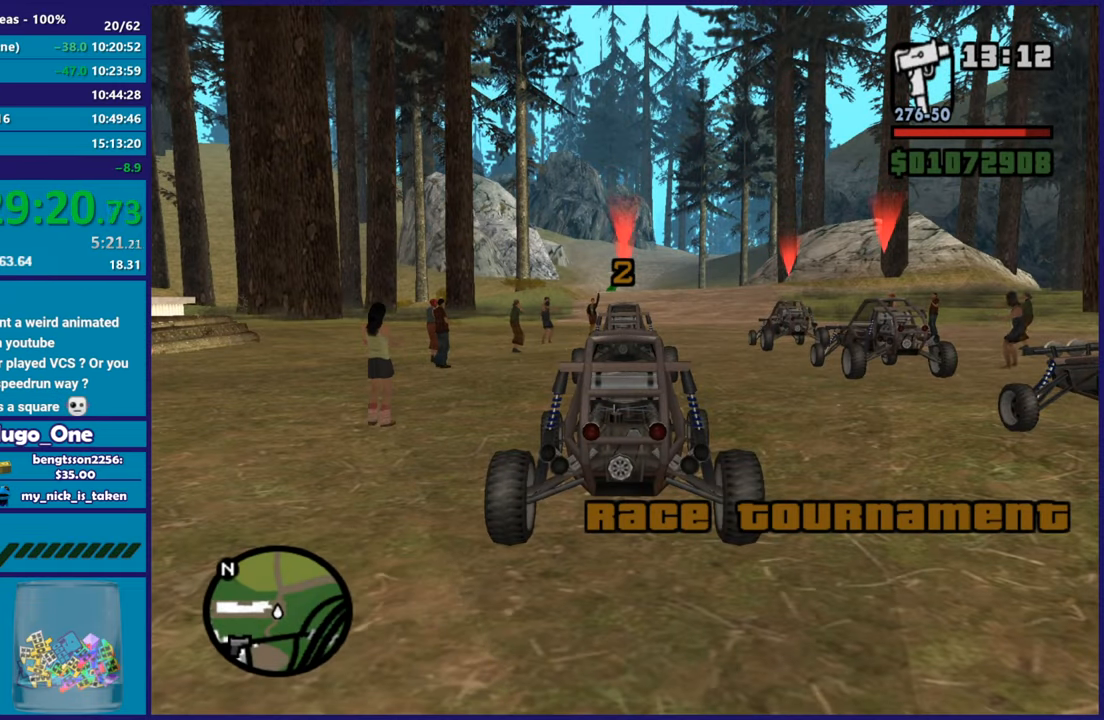
{"buttons": ["R2"], "left_stick": "center", "right_stick": "center", "button_events": []}
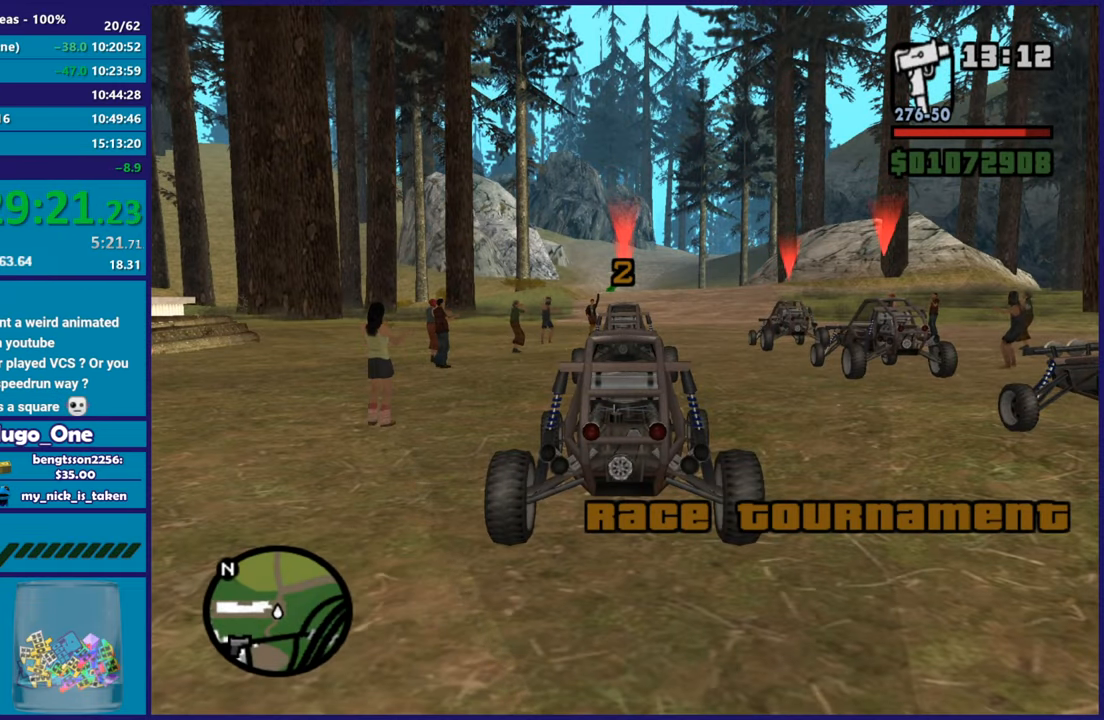
{"buttons": ["R2"], "left_stick": "center", "right_stick": "down", "button_events": []}
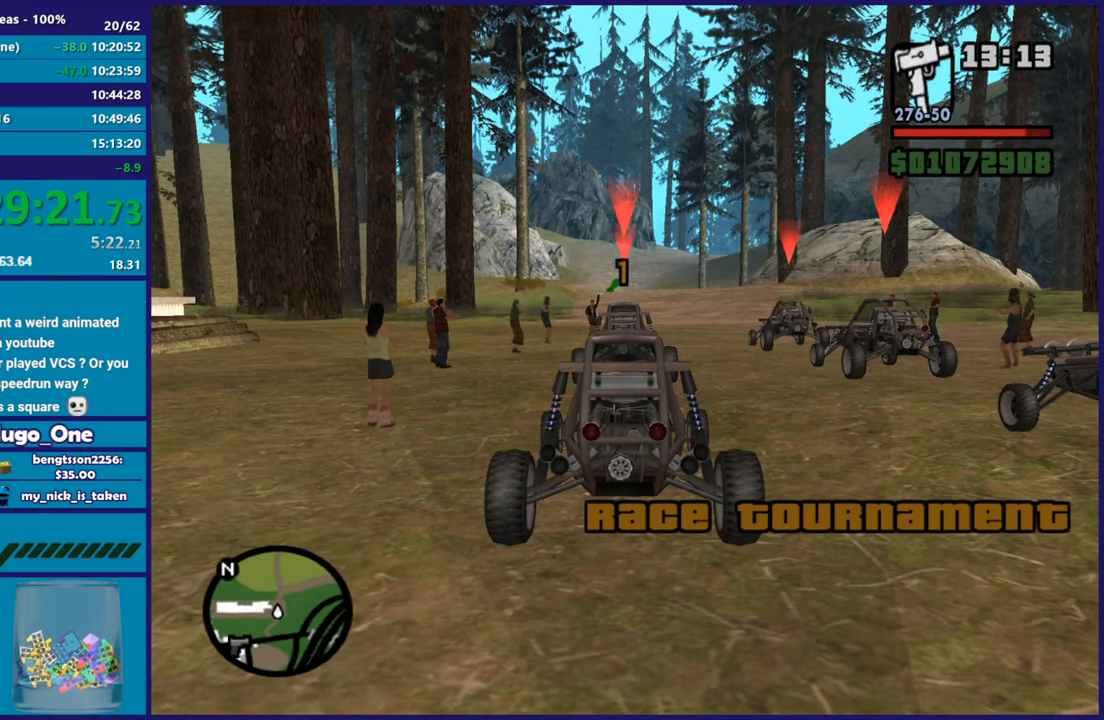
{"buttons": ["R2"], "left_stick": "center", "right_stick": "down", "button_events": []}
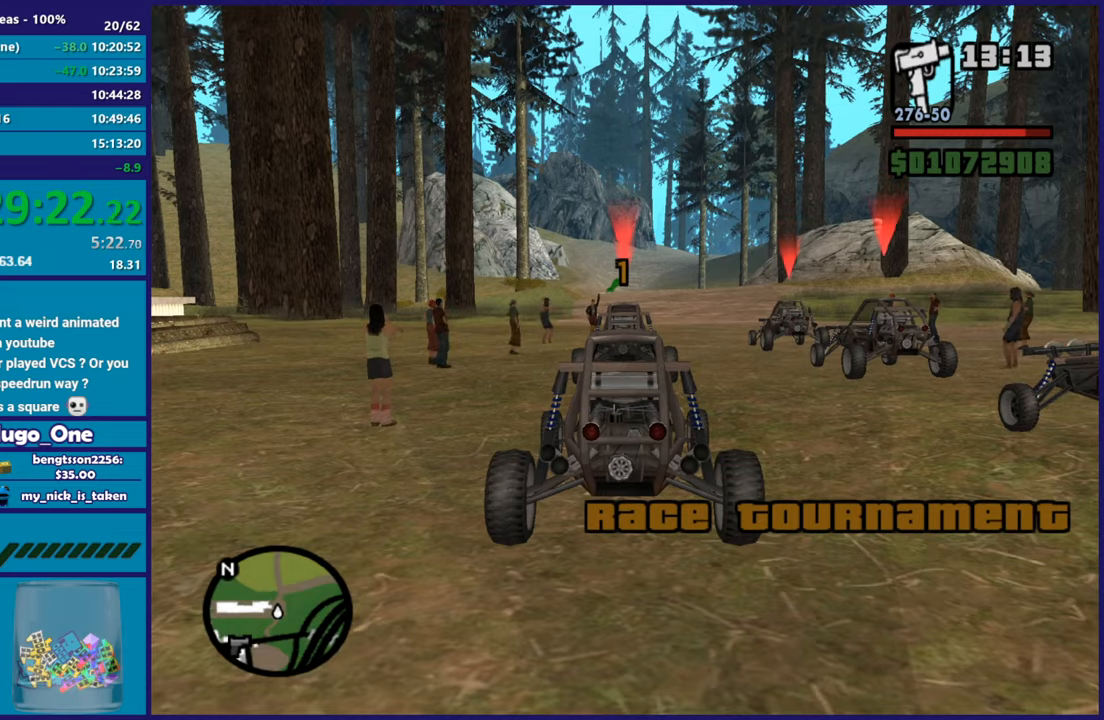
{"buttons": ["R2"], "left_stick": "center", "right_stick": "down", "button_events": []}
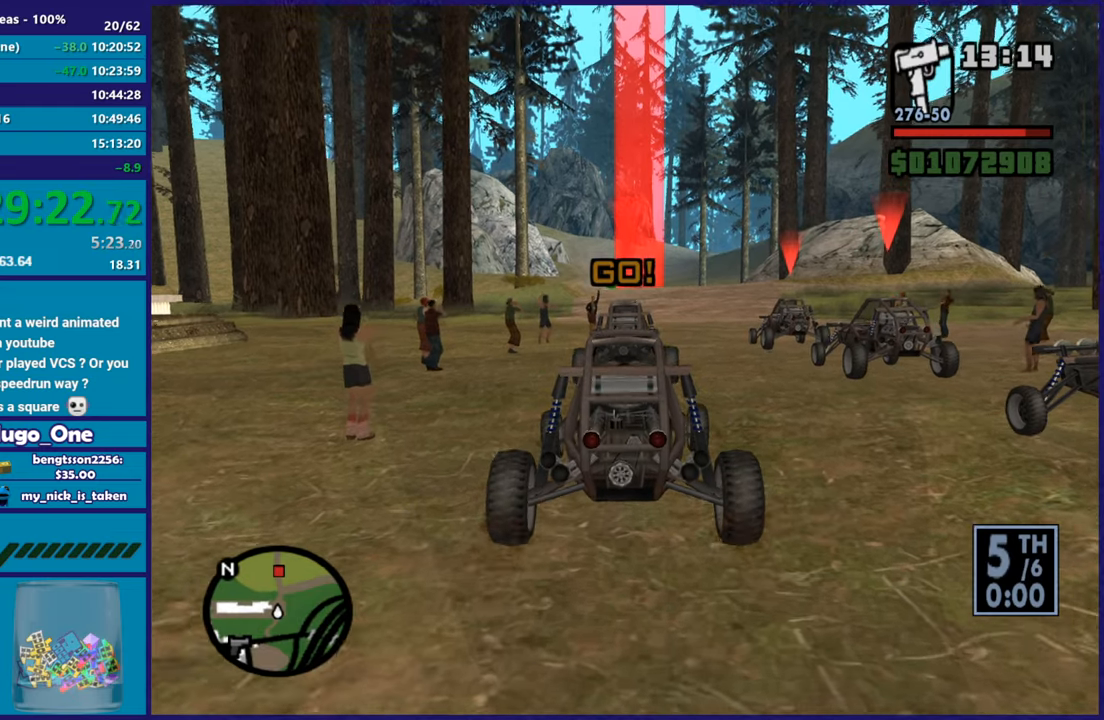
{"buttons": ["R2"], "left_stick": "center", "right_stick": "down-right", "button_events": []}